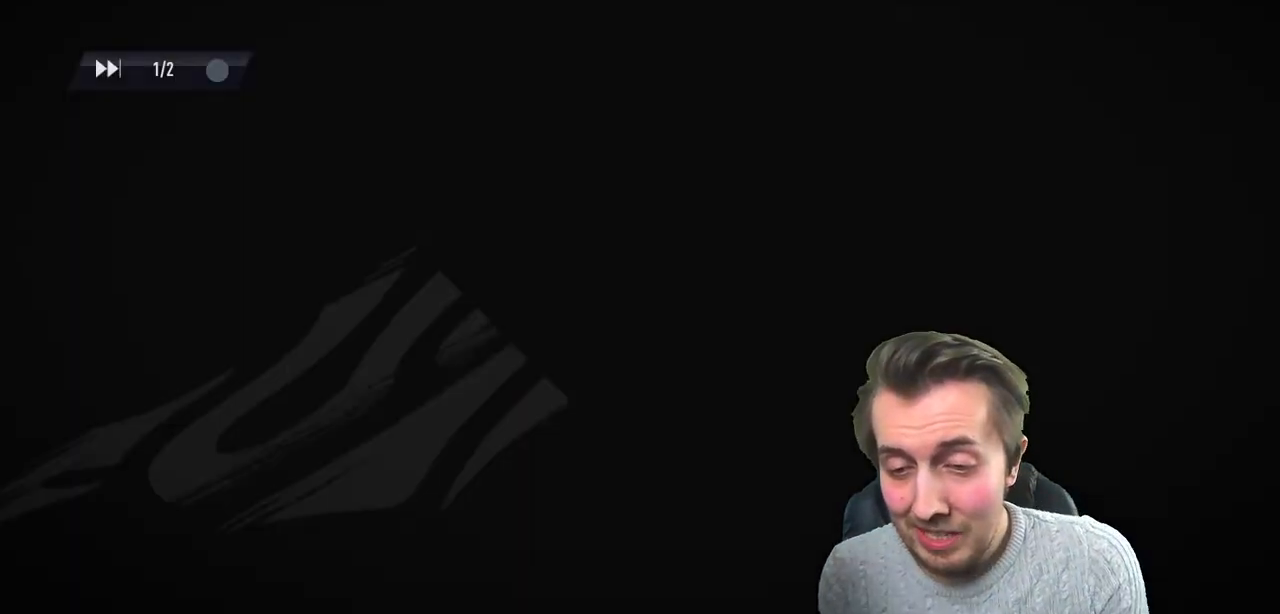
Gameplay with a controller (Xbox layout); each line is a JSON object with the inputs held at the frame after it. "events" lists button and stick changes between this image and that frame as [ms after this image, input, new state], when the widget could be followed in between. Not read: L3 R3.
{"buttons": [], "left_stick": "center", "right_stick": "center", "events": []}
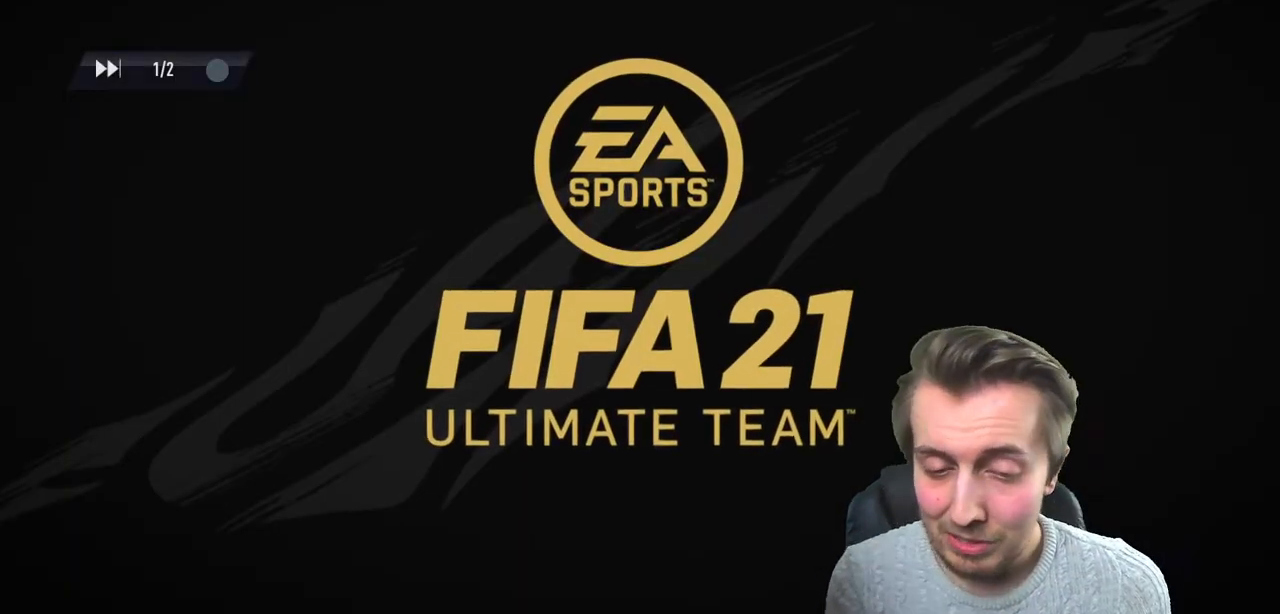
{"buttons": [], "left_stick": "center", "right_stick": "center", "events": []}
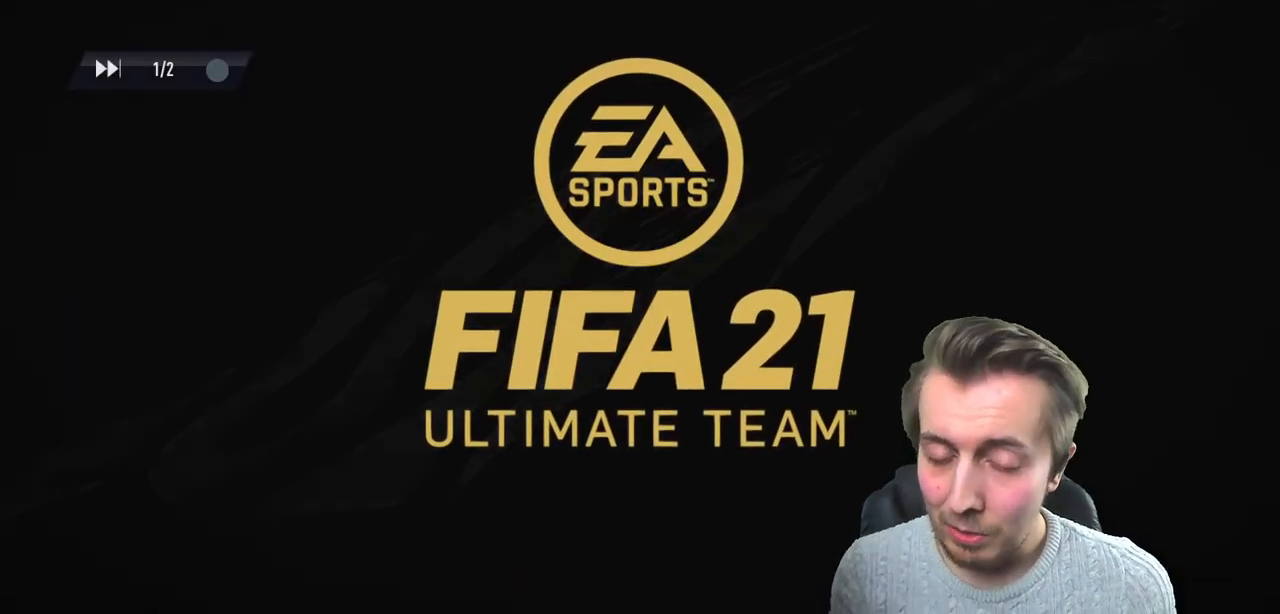
{"buttons": [], "left_stick": "center", "right_stick": "center", "events": []}
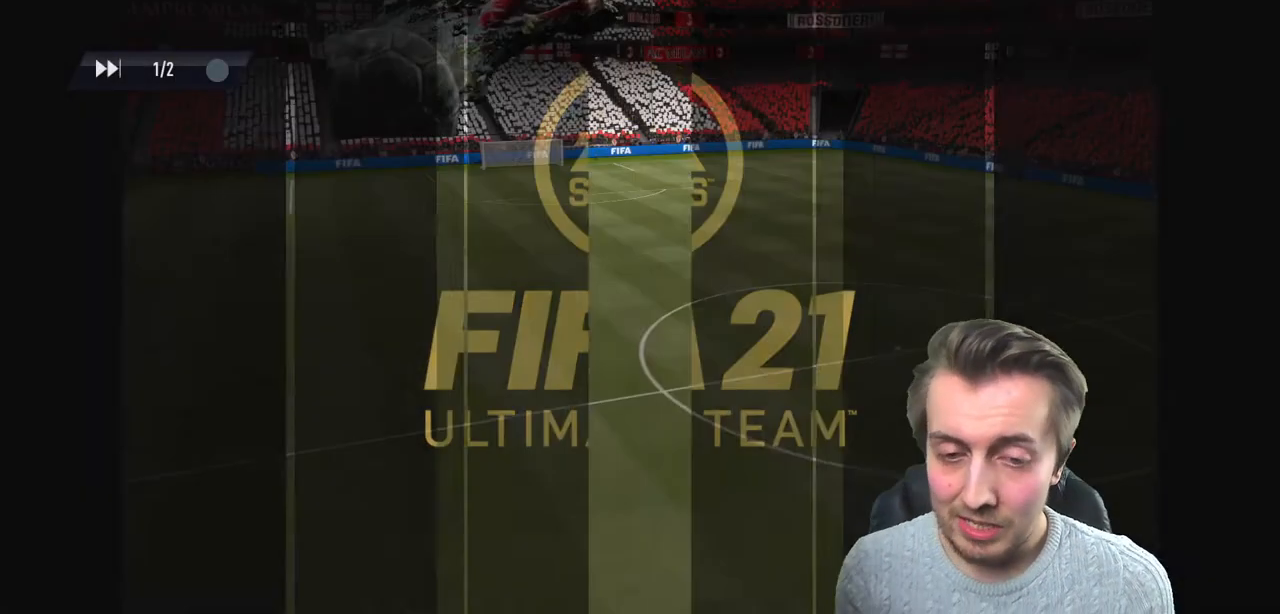
{"buttons": [], "left_stick": "center", "right_stick": "center", "events": []}
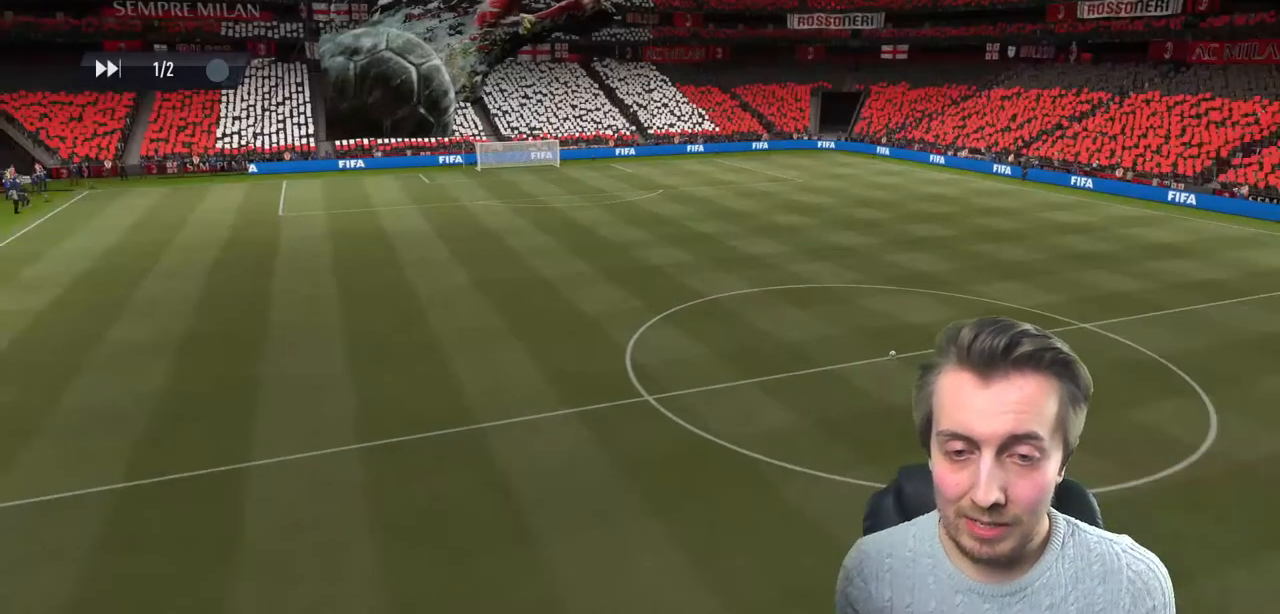
{"buttons": [], "left_stick": "center", "right_stick": "center", "events": []}
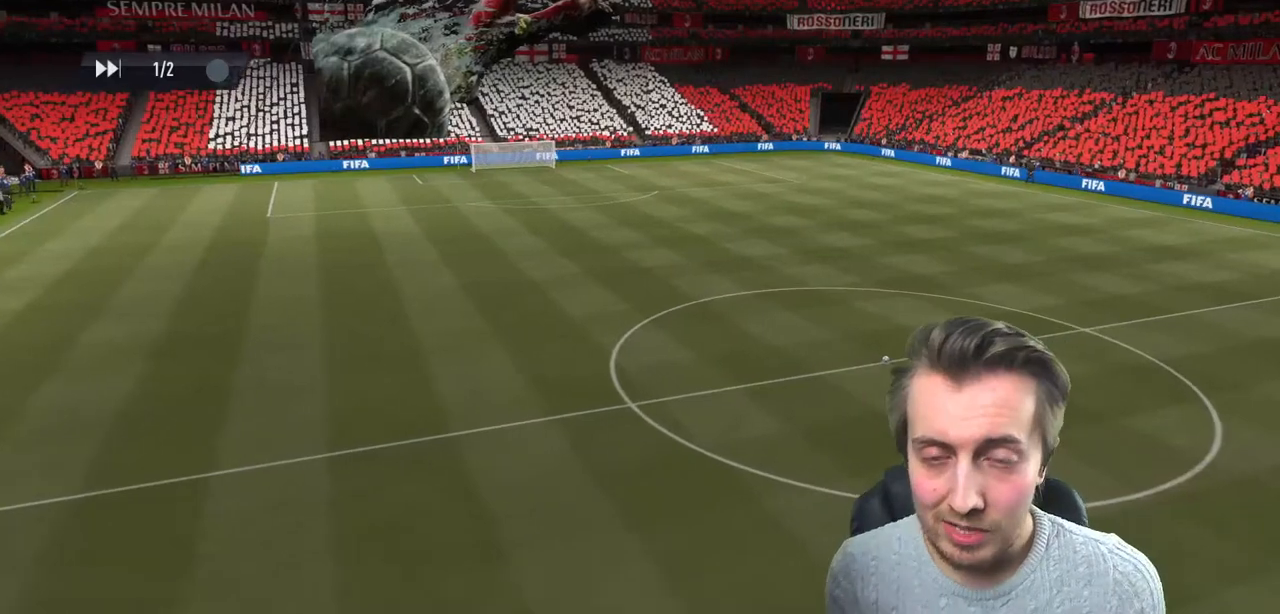
{"buttons": [], "left_stick": "center", "right_stick": "center", "events": []}
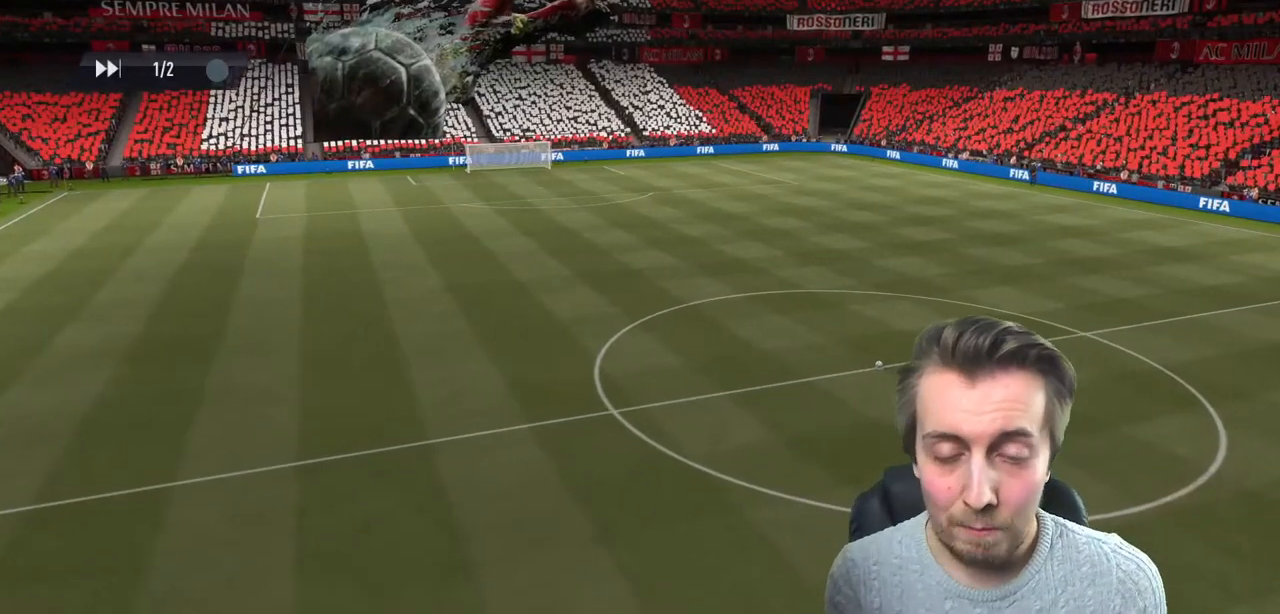
{"buttons": [], "left_stick": "center", "right_stick": "center", "events": []}
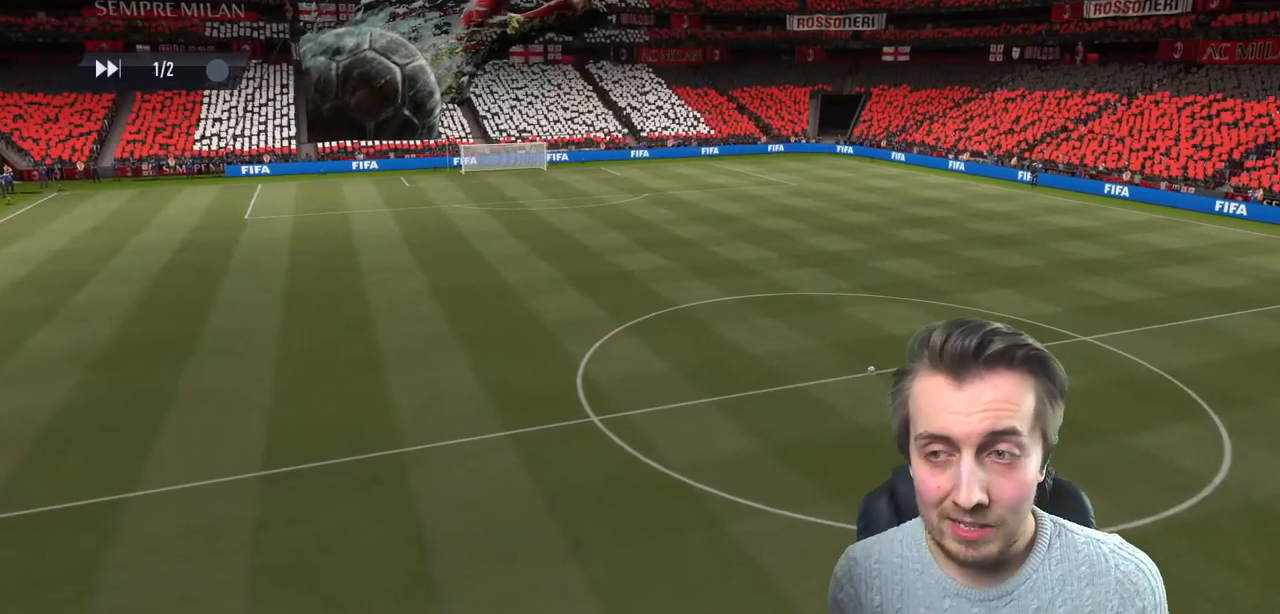
{"buttons": [], "left_stick": "center", "right_stick": "center", "events": [[34, "A", "down"], [100, "A", "up"]]}
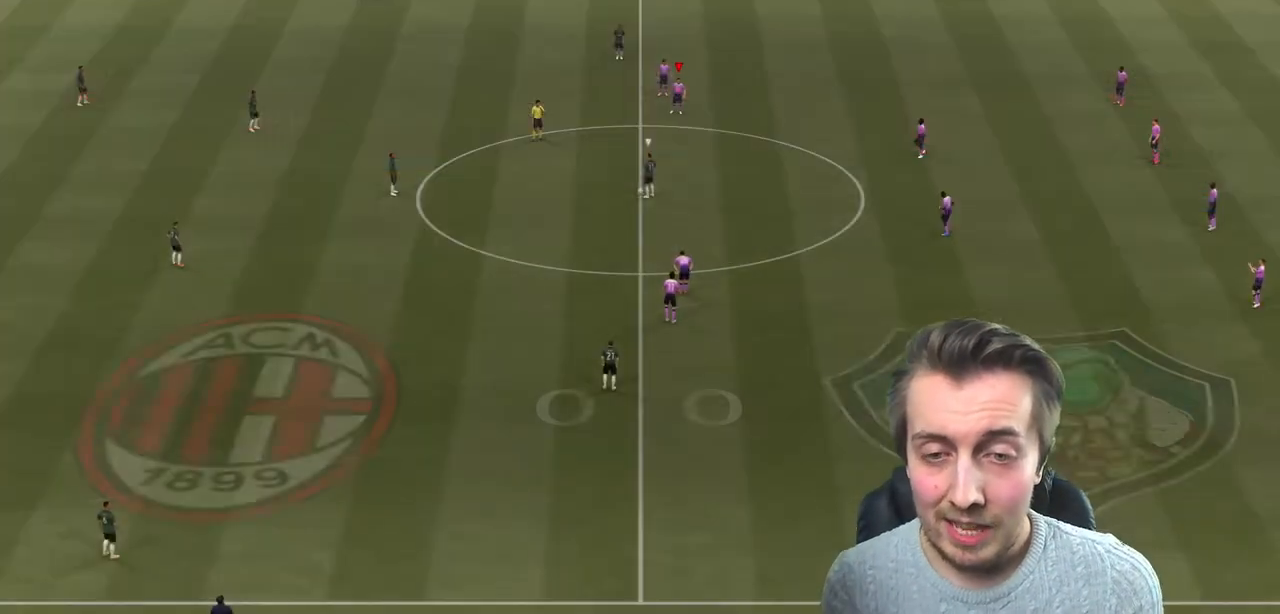
{"buttons": [], "left_stick": "left", "right_stick": "center", "events": [[367, "left_stick", "left"]]}
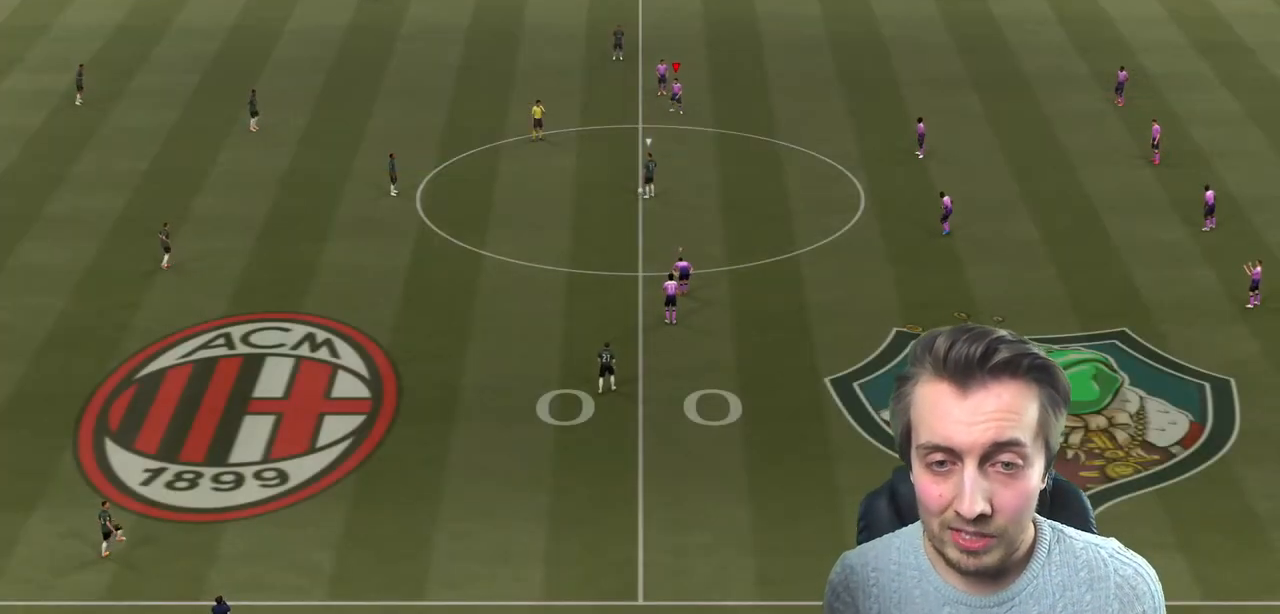
{"buttons": ["R2"], "left_stick": "left", "right_stick": "center", "events": [[67, "right_stick", "down"], [167, "right_stick", "center"], [201, "R2", "down"]]}
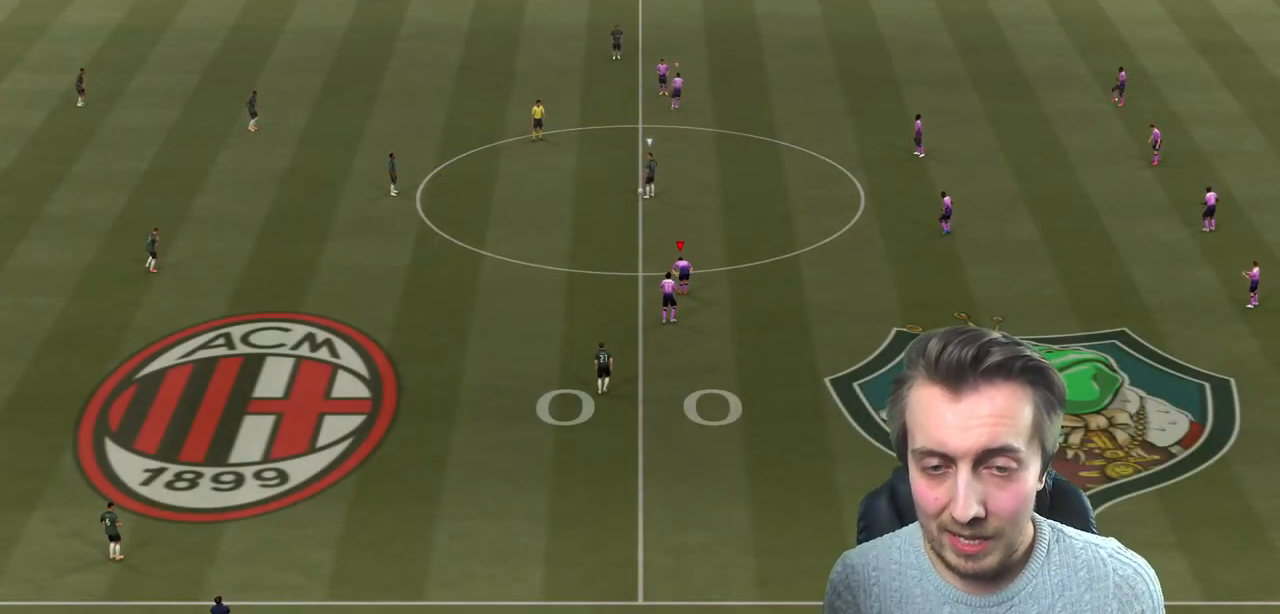
{"buttons": ["R2"], "left_stick": "center", "right_stick": "center", "events": [[67, "left_stick", "up-left"], [400, "left_stick", "center"]]}
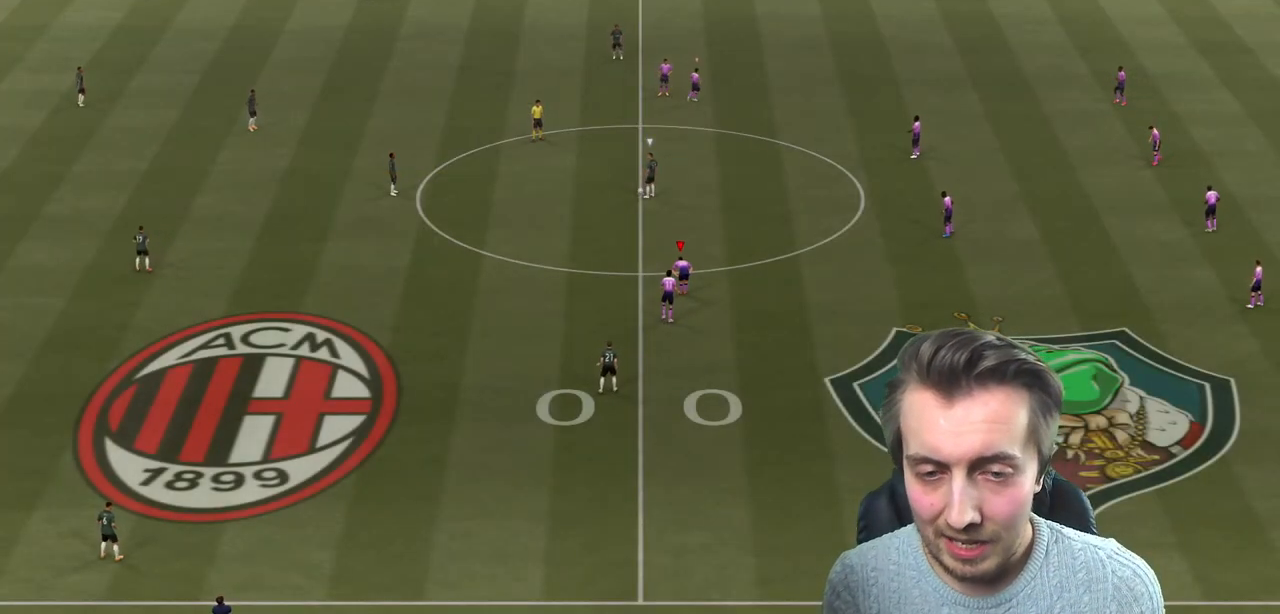
{"buttons": ["R2"], "left_stick": "up-left", "right_stick": "center", "events": [[134, "R2", "up"], [201, "left_stick", "up-left"], [267, "R2", "down"]]}
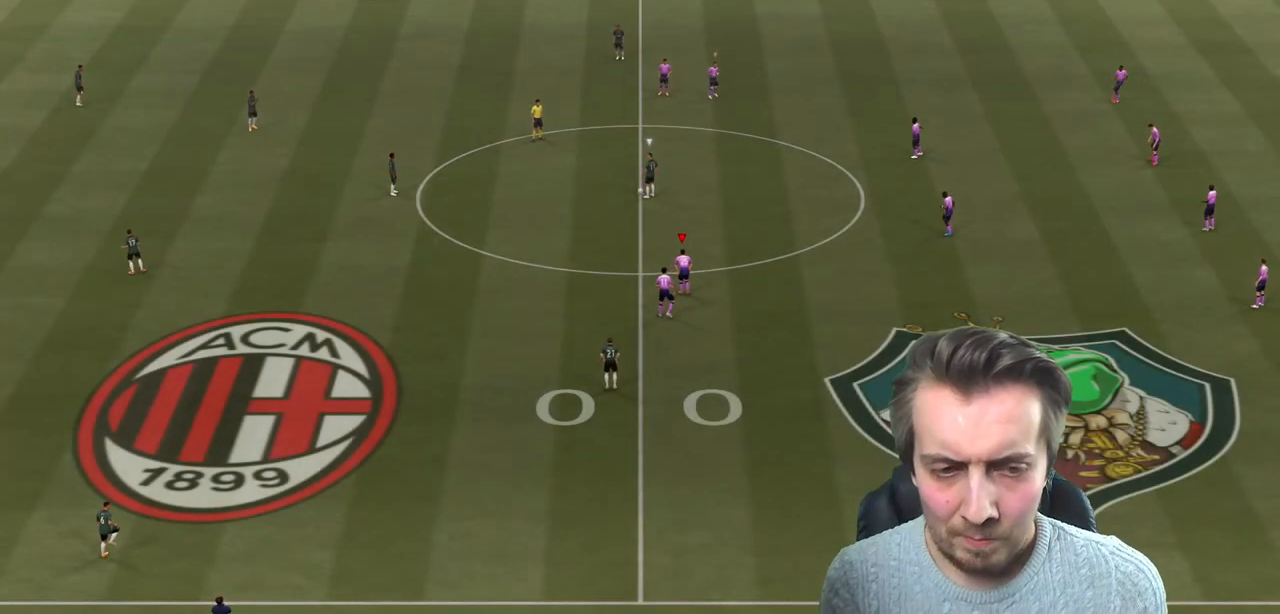
{"buttons": ["R2"], "left_stick": "up-left", "right_stick": "center", "events": [[300, "L2", "down"], [500, "L2", "up"]]}
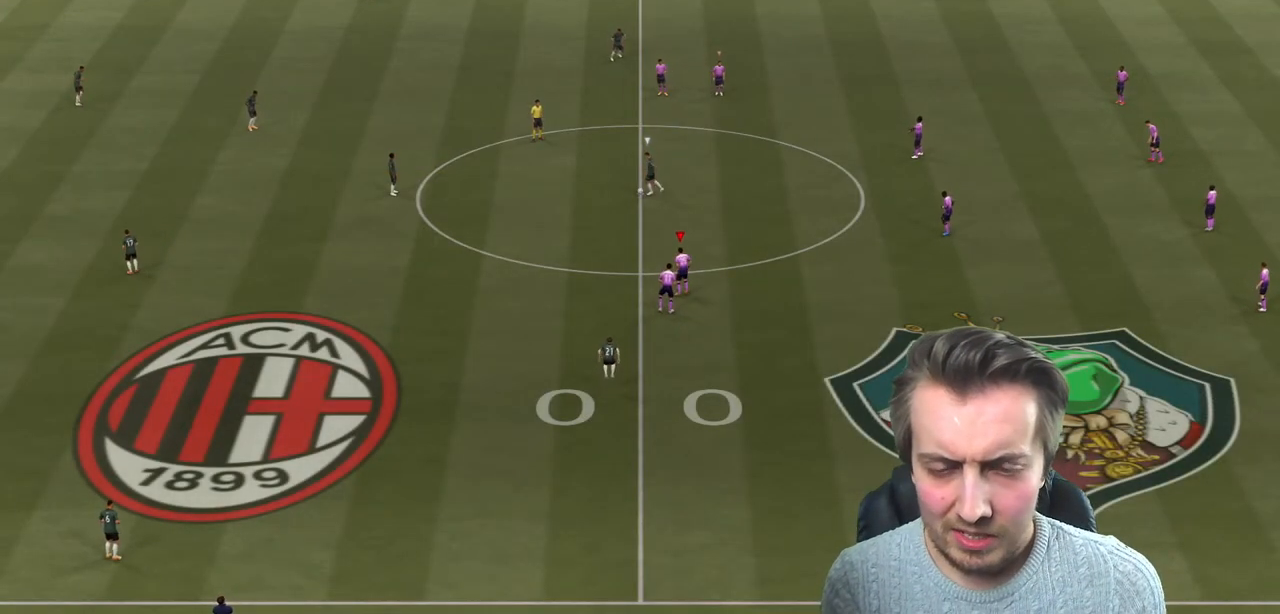
{"buttons": ["R2"], "left_stick": "center", "right_stick": "center", "events": [[334, "left_stick", "center"]]}
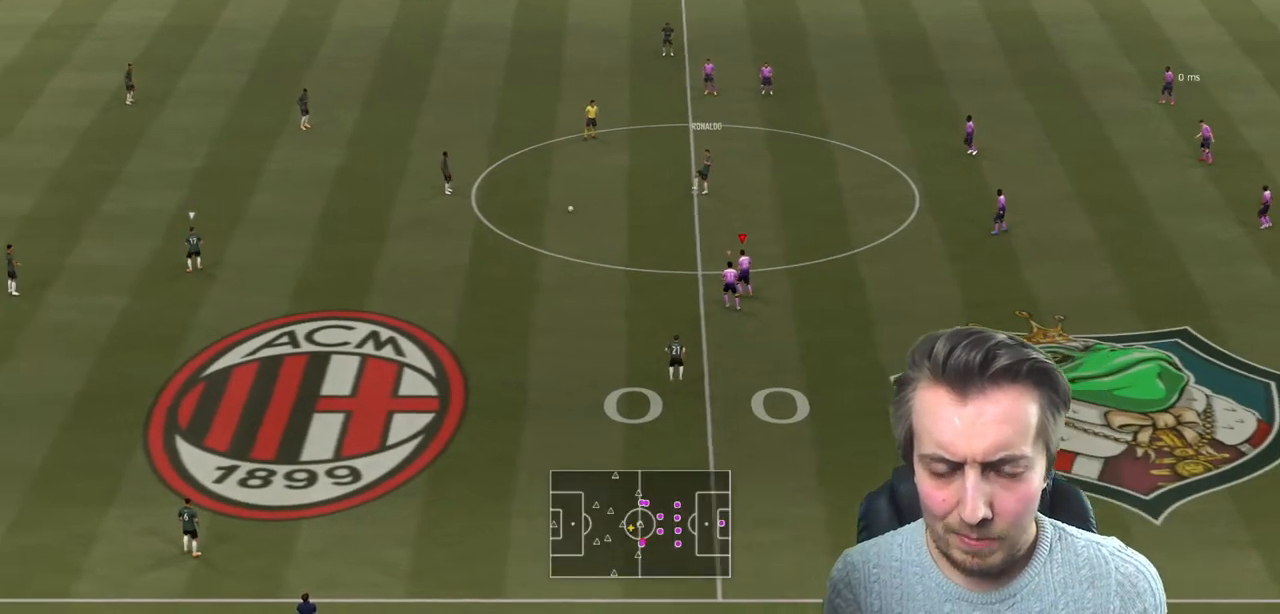
{"buttons": ["R2"], "left_stick": "up-left", "right_stick": "center", "events": [[133, "left_stick", "up-left"]]}
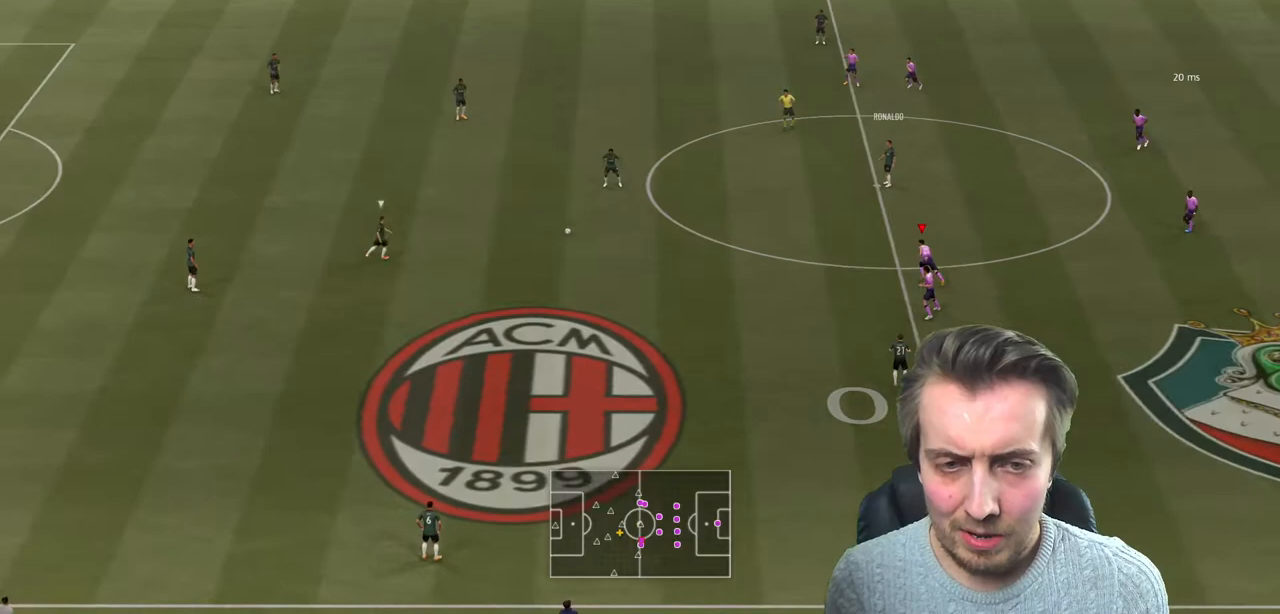
{"buttons": ["R2"], "left_stick": "left", "right_stick": "center", "events": [[34, "L2", "down"], [267, "left_stick", "left"], [467, "L2", "up"]]}
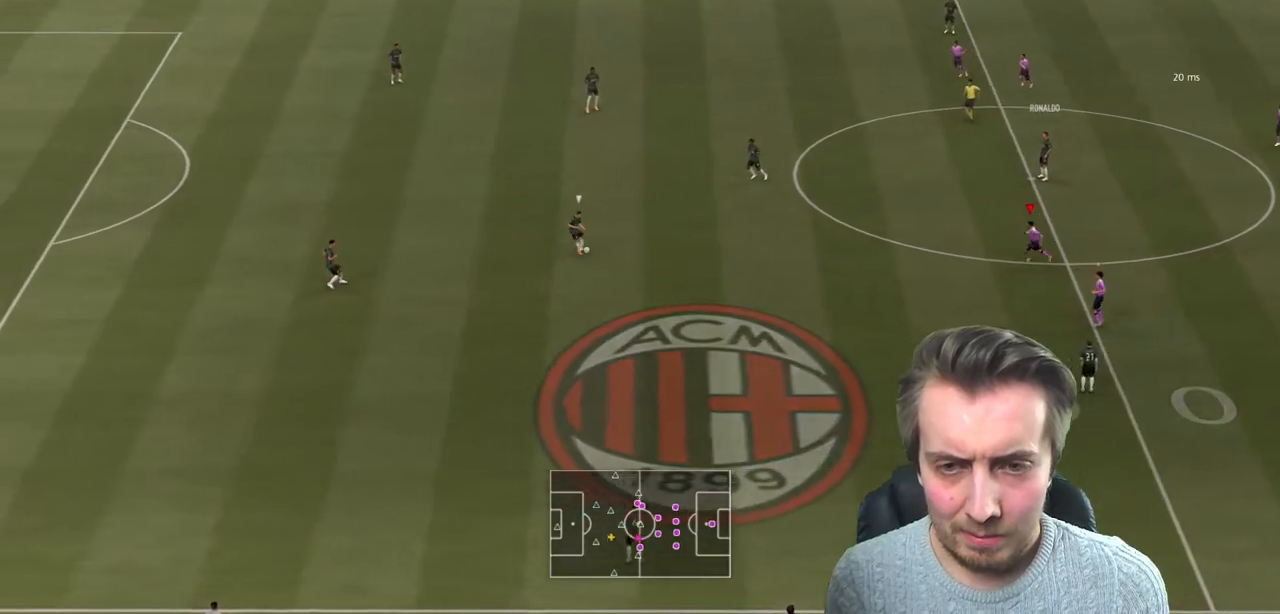
{"buttons": [], "left_stick": "down-left", "right_stick": "center", "events": [[267, "left_stick", "down-left"], [300, "R2", "up"]]}
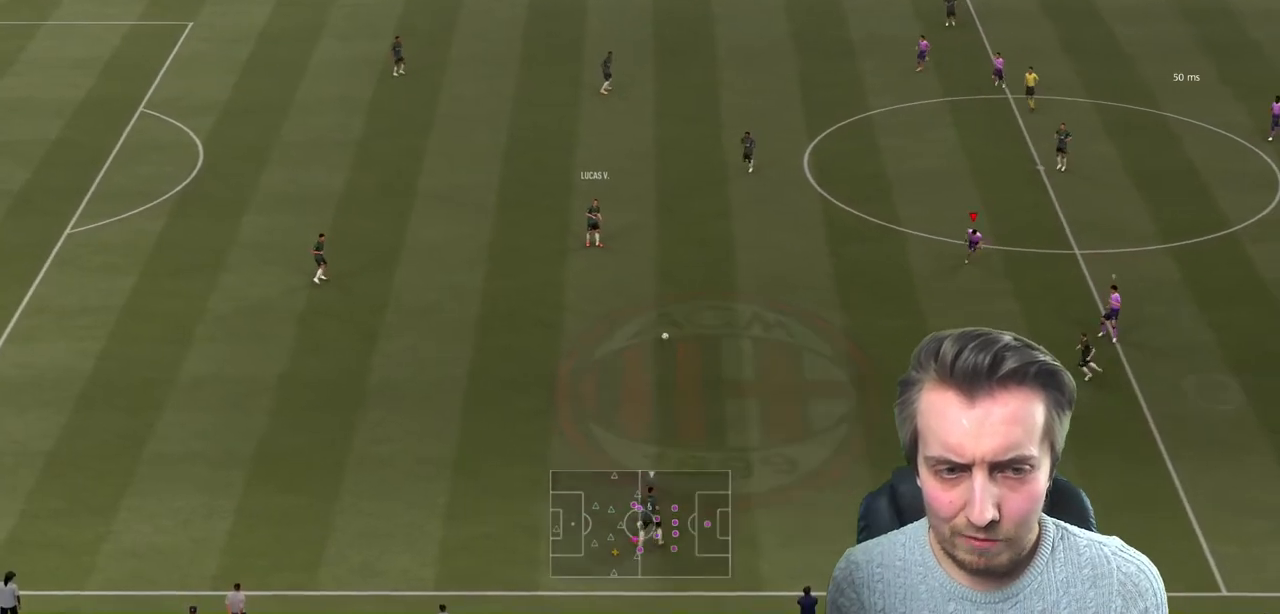
{"buttons": ["R2"], "left_stick": "down", "right_stick": "center", "events": [[34, "R2", "down"], [100, "L2", "down"], [234, "L2", "up"], [234, "left_stick", "down"]]}
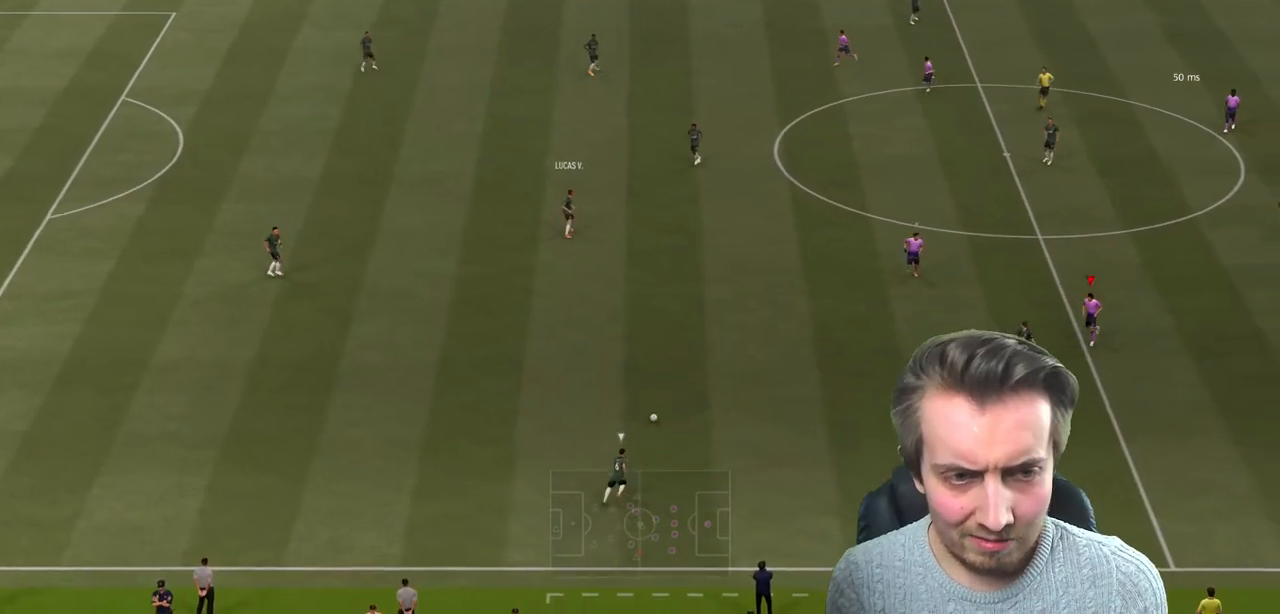
{"buttons": ["R2"], "left_stick": "down-left", "right_stick": "center", "events": [[33, "left_stick", "down-left"]]}
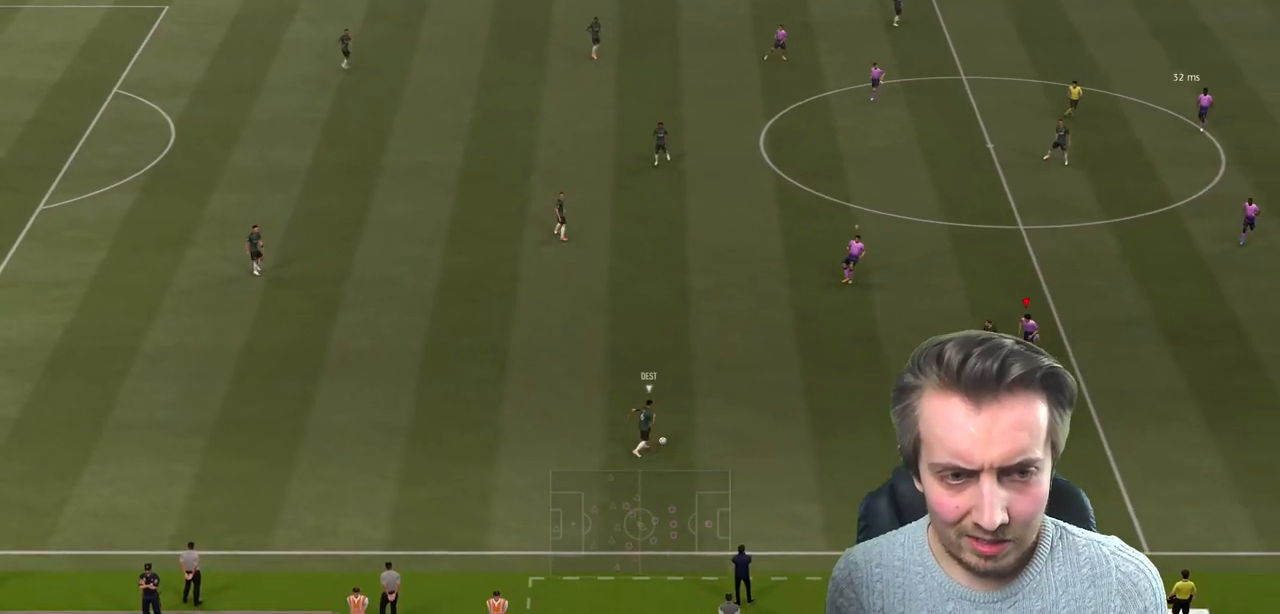
{"buttons": ["R2"], "left_stick": "left", "right_stick": "center", "events": [[100, "R2", "up"], [267, "L2", "down"], [334, "R2", "down"], [367, "left_stick", "left"], [501, "L2", "up"]]}
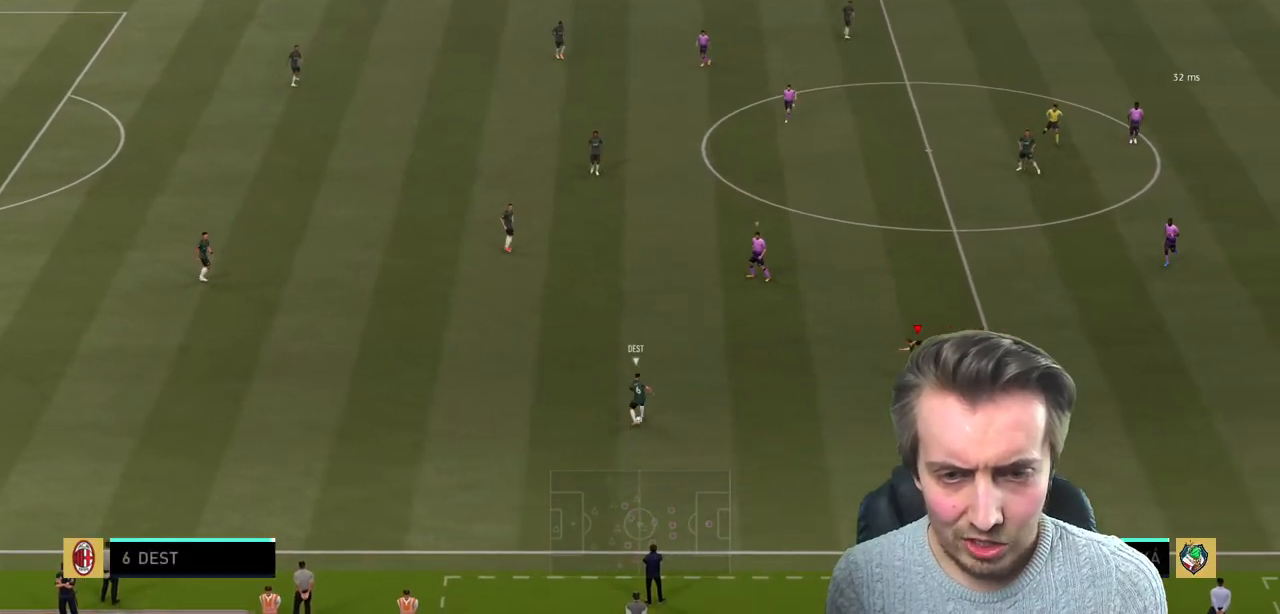
{"buttons": ["L2", "R2"], "left_stick": "down-left", "right_stick": "center", "events": [[233, "L2", "down"], [400, "left_stick", "down-left"]]}
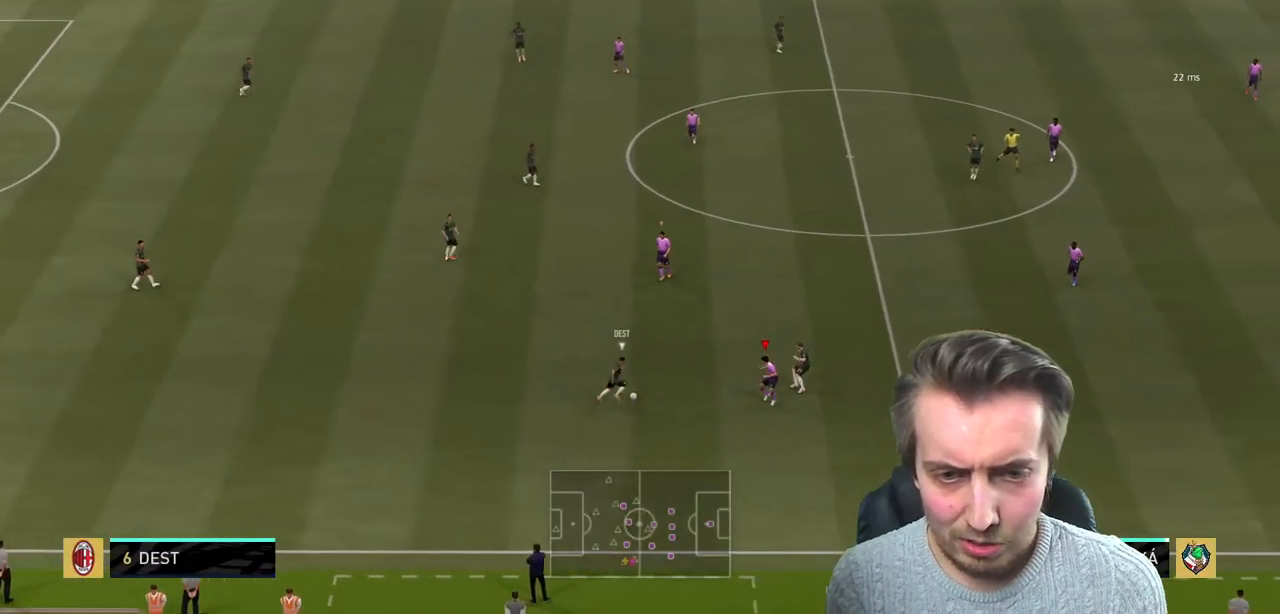
{"buttons": ["R2"], "left_stick": "up-left", "right_stick": "center", "events": [[34, "left_stick", "up-left"], [201, "B", "down"], [334, "B", "up"], [401, "L2", "up"]]}
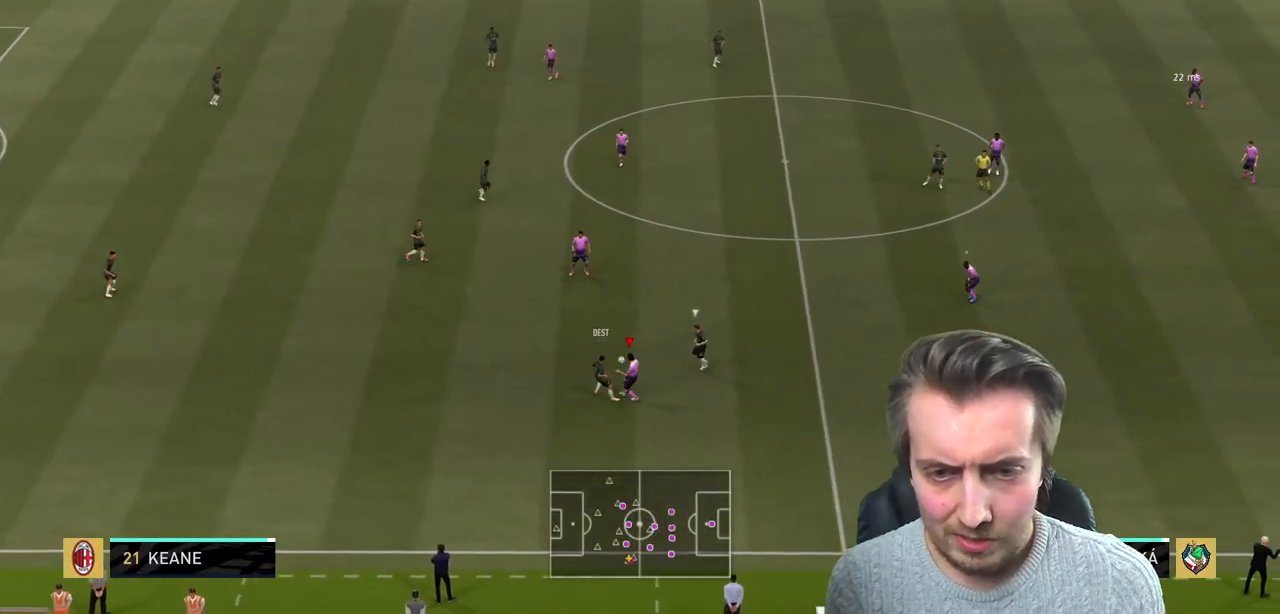
{"buttons": ["L2", "R2"], "left_stick": "right", "right_stick": "center", "events": [[334, "left_stick", "up-right"], [434, "L2", "down"], [434, "left_stick", "right"]]}
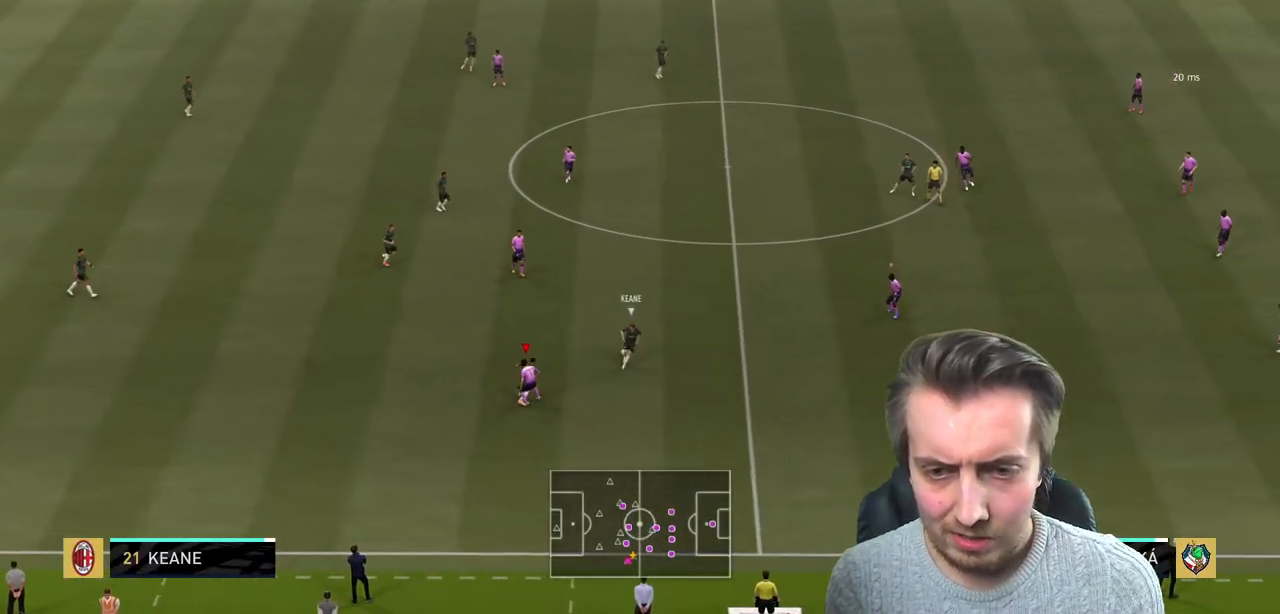
{"buttons": [], "left_stick": "down-left", "right_stick": "center", "events": [[234, "L2", "up"], [234, "R2", "up"], [234, "left_stick", "down-left"]]}
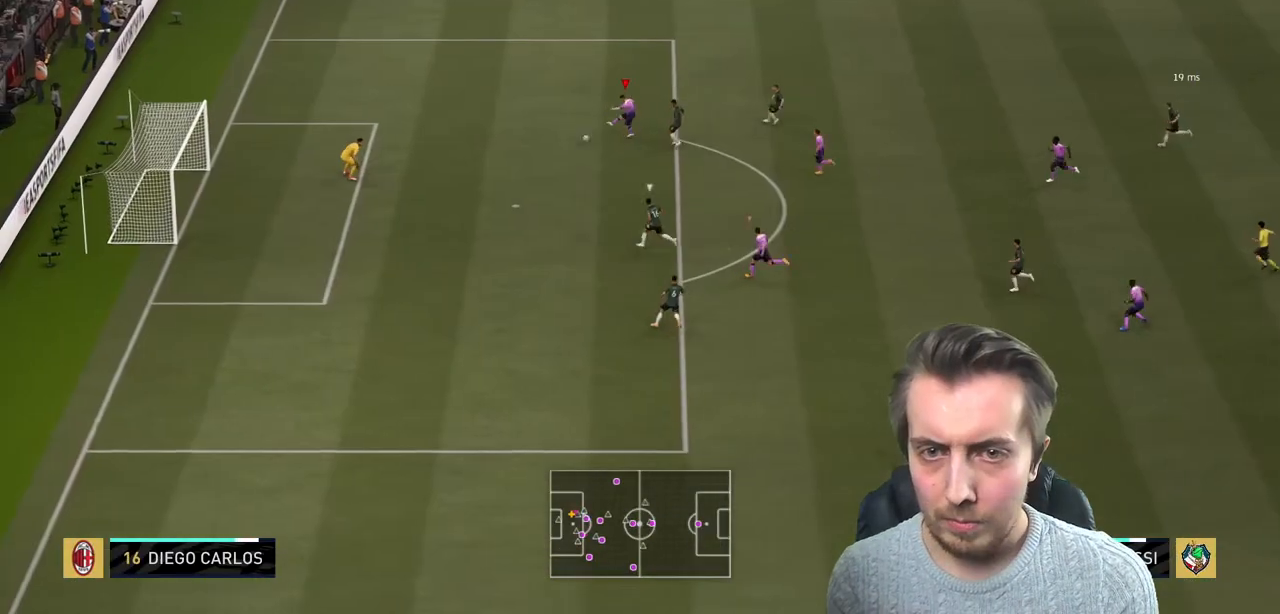
{"buttons": ["R2"], "left_stick": "left", "right_stick": "center", "events": [[200, "left_stick", "center"], [267, "R2", "down"], [500, "left_stick", "left"]]}
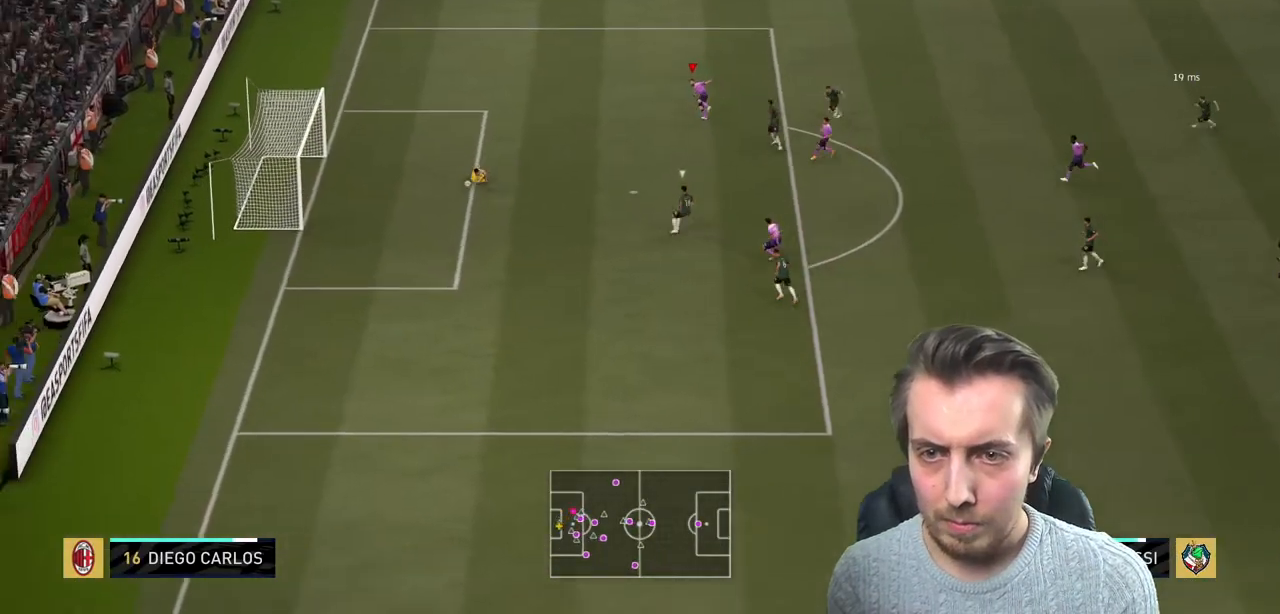
{"buttons": ["R2"], "left_stick": "left", "right_stick": "center", "events": [[134, "left_stick", "up-left"], [367, "left_stick", "left"]]}
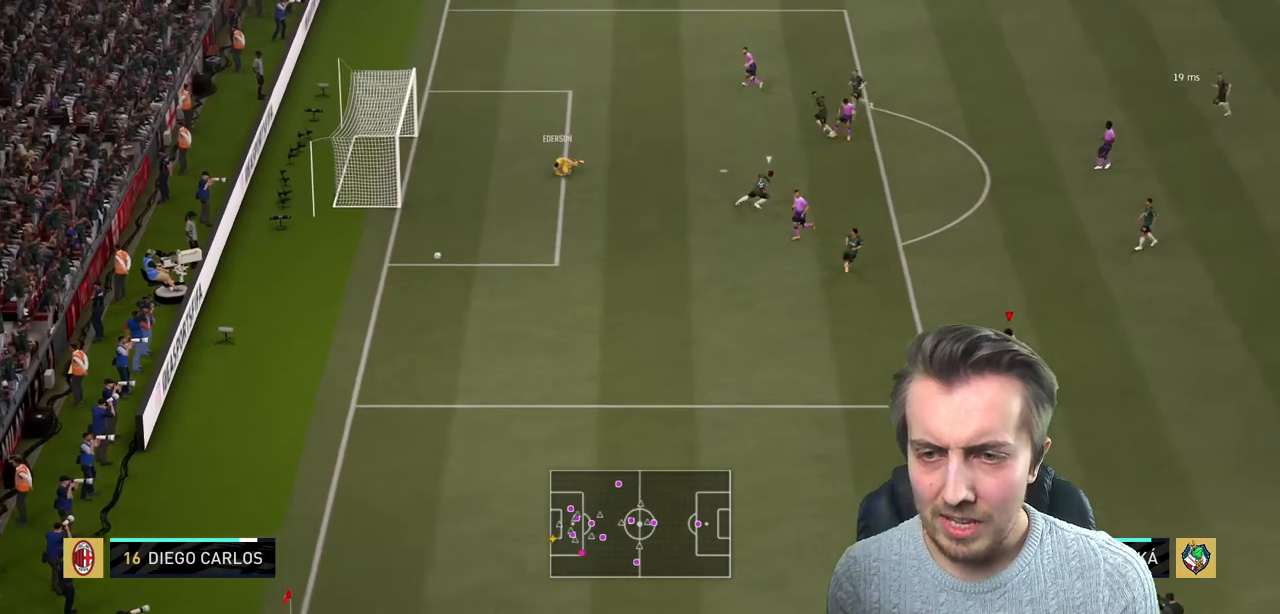
{"buttons": [], "left_stick": "center", "right_stick": "center", "events": [[167, "R2", "up"], [167, "left_stick", "center"]]}
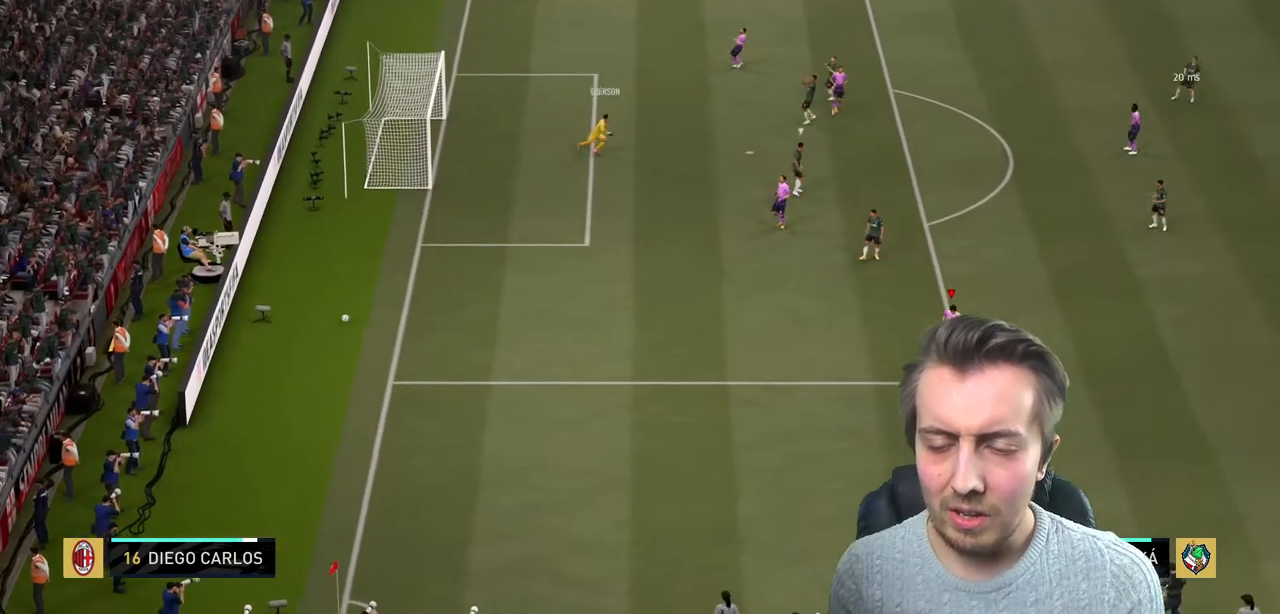
{"buttons": [], "left_stick": "center", "right_stick": "center", "events": []}
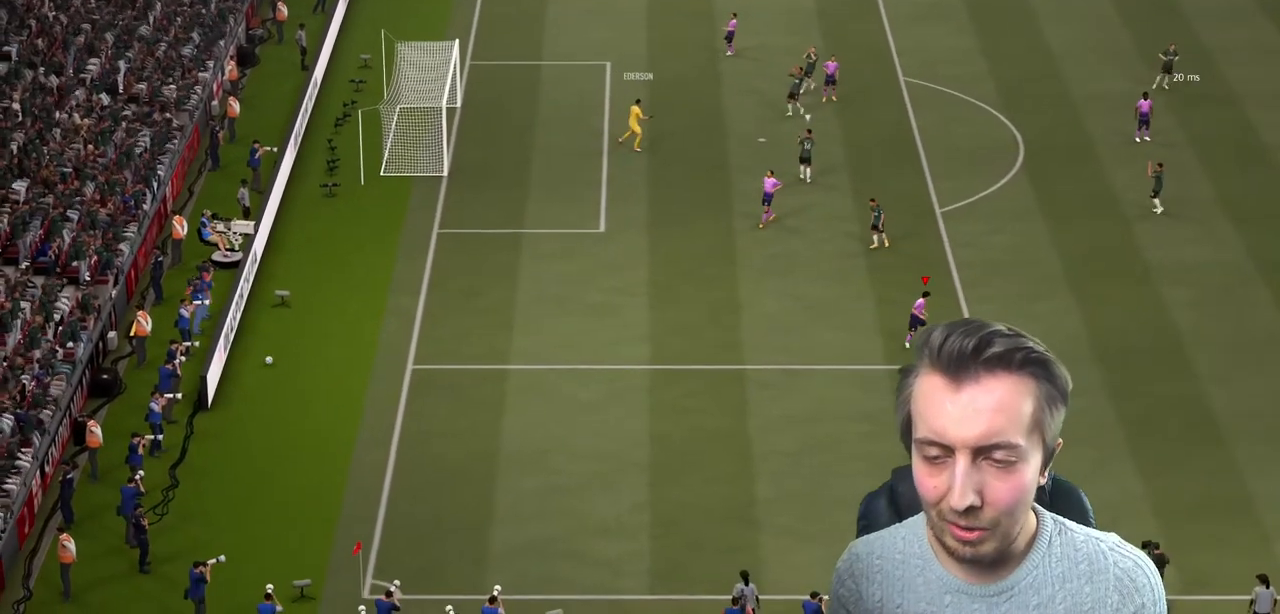
{"buttons": [], "left_stick": "center", "right_stick": "center", "events": []}